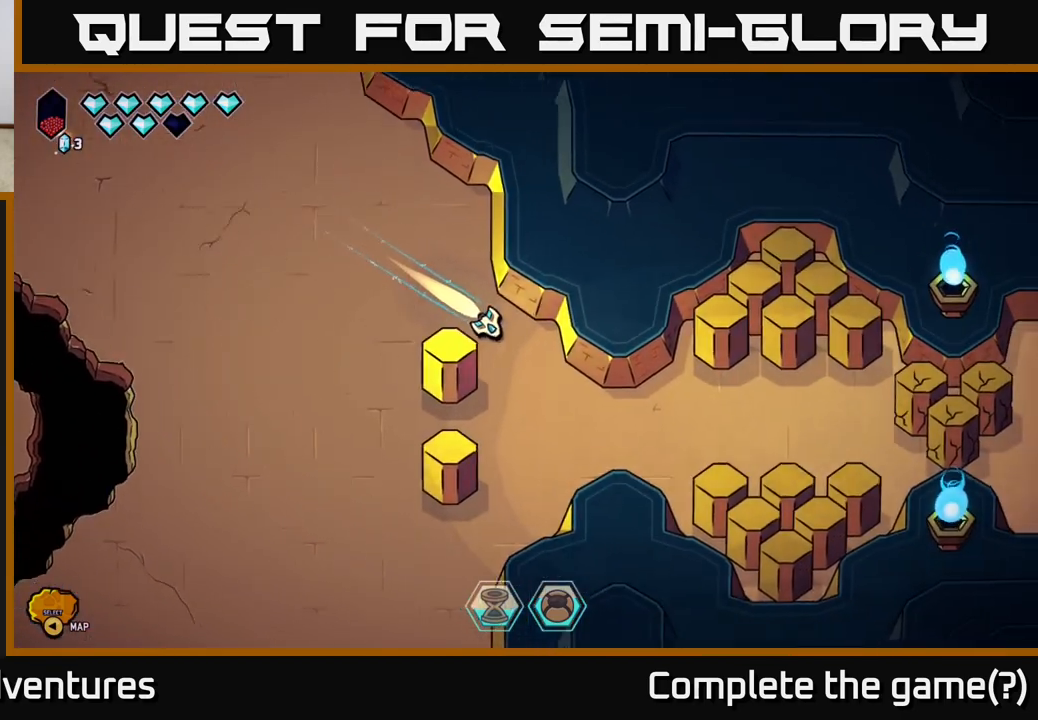
Gameplay with a controller (Xbox layout); each line is a JSON object with the inputs held at the frame after it. "events" lists button and stick changes between this image and that frame as [ms after this image, input, new state], when the widget could be followed in between.
{"buttons": [], "left_stick": "right", "right_stick": "center", "events": [[33, "L2", "up"], [183, "left_stick", "right"]]}
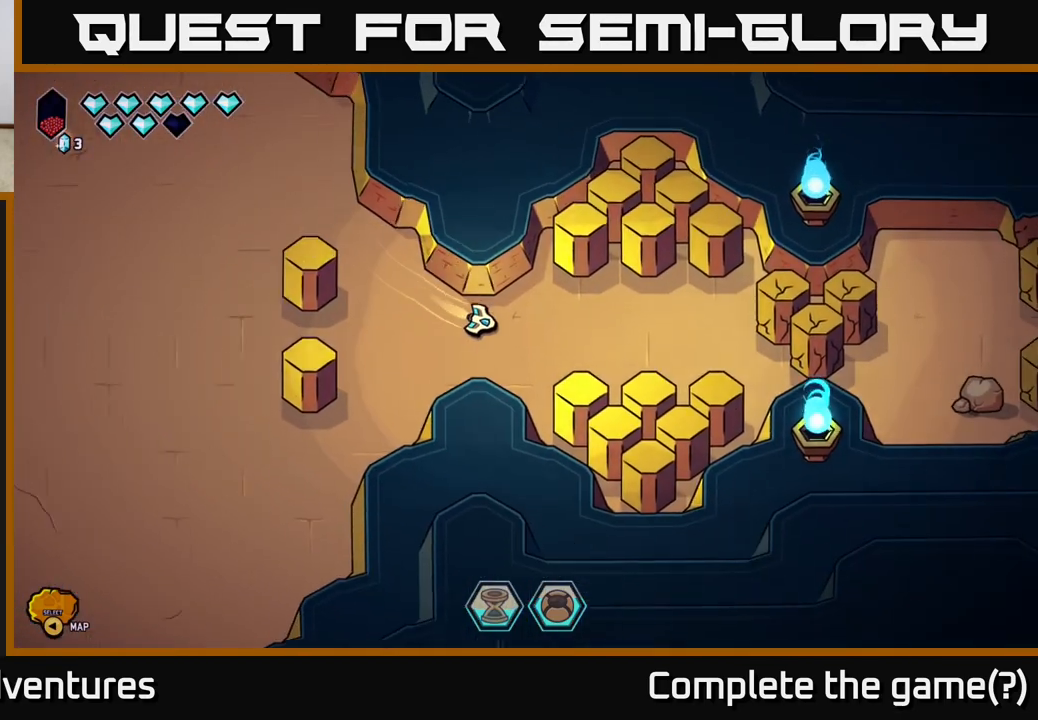
{"buttons": ["R2"], "left_stick": "right", "right_stick": "right", "events": [[267, "right_stick", "right"], [283, "R2", "down"]]}
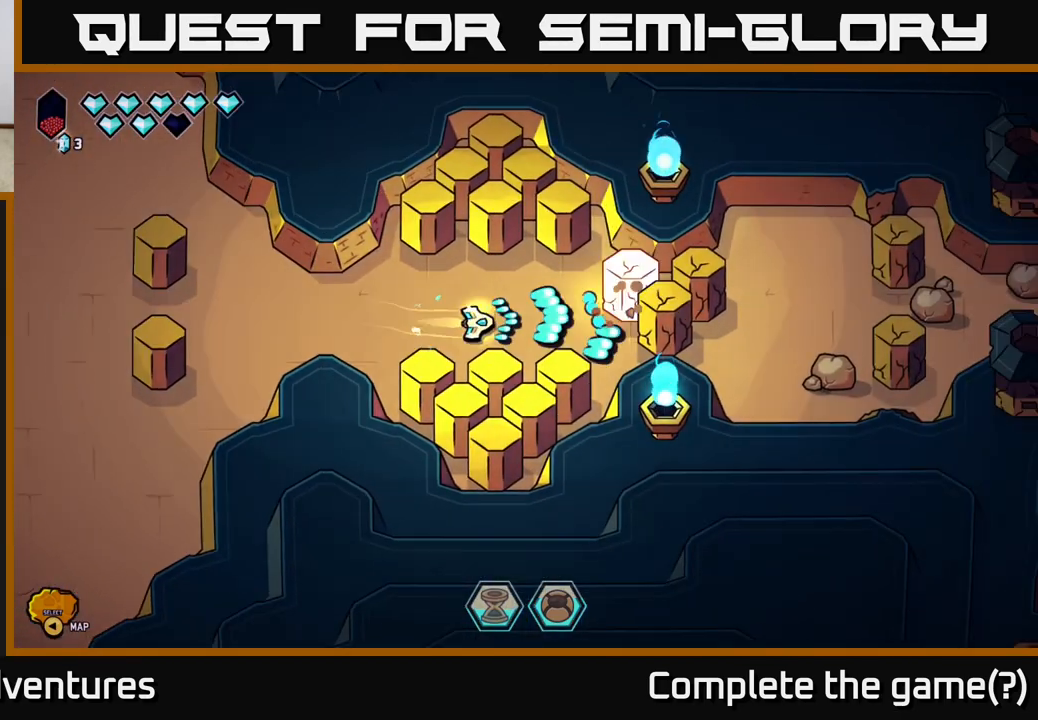
{"buttons": ["R2"], "left_stick": "right", "right_stick": "right", "events": [[83, "left_stick", "center"], [250, "left_stick", "right"]]}
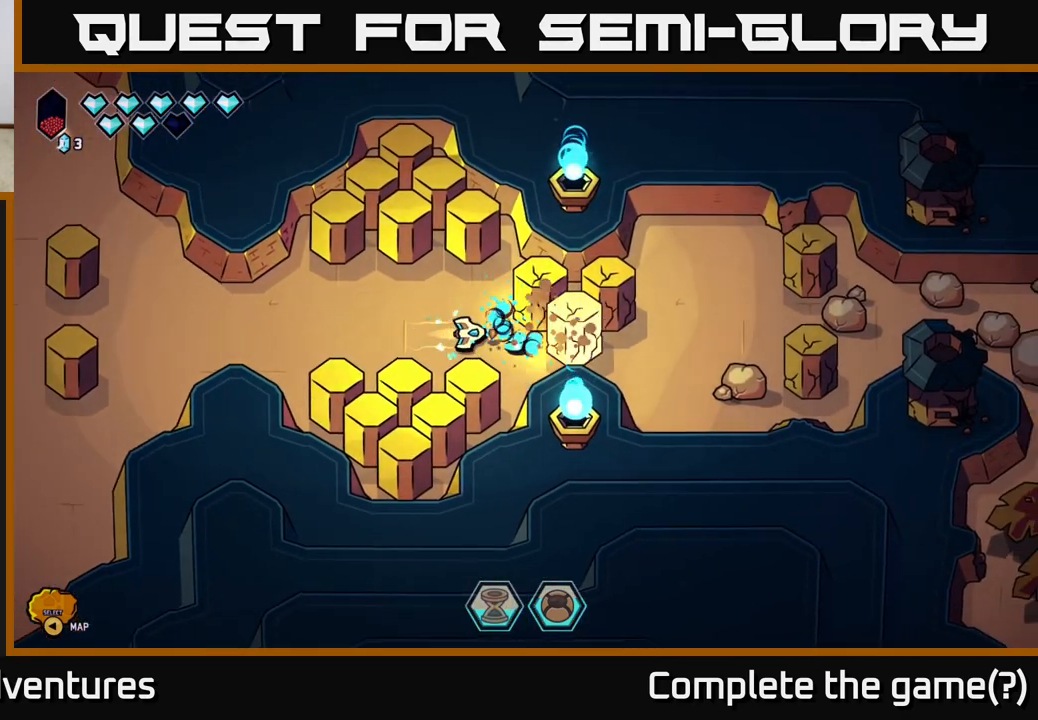
{"buttons": ["R2"], "left_stick": "right", "right_stick": "right", "events": [[67, "left_stick", "center"], [400, "left_stick", "right"]]}
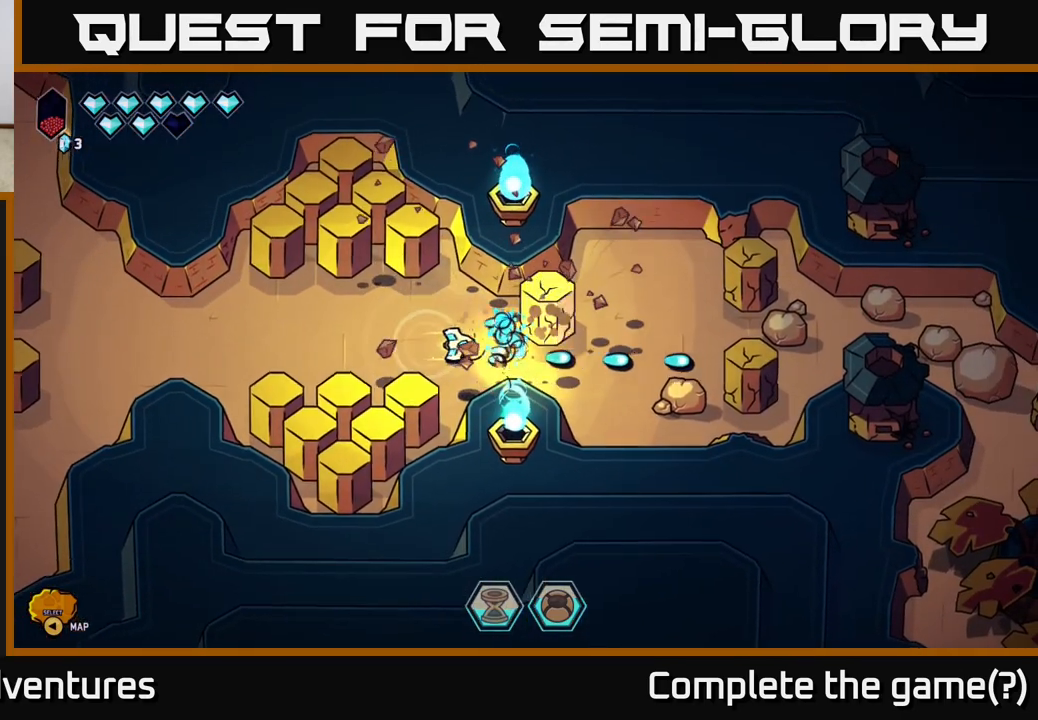
{"buttons": ["R2"], "left_stick": "right", "right_stick": "down-right", "events": [[83, "left_stick", "up-right"], [200, "left_stick", "right"], [467, "right_stick", "down-right"]]}
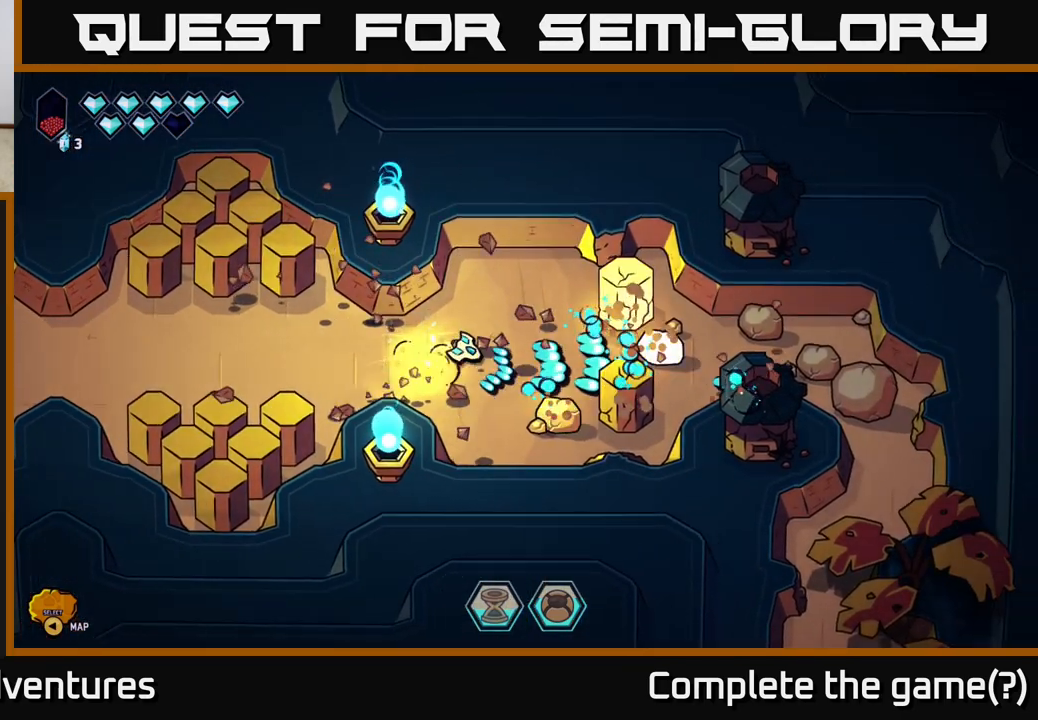
{"buttons": ["R2"], "left_stick": "center", "right_stick": "right", "events": [[150, "left_stick", "left"], [317, "left_stick", "down"], [383, "right_stick", "right"], [467, "left_stick", "center"]]}
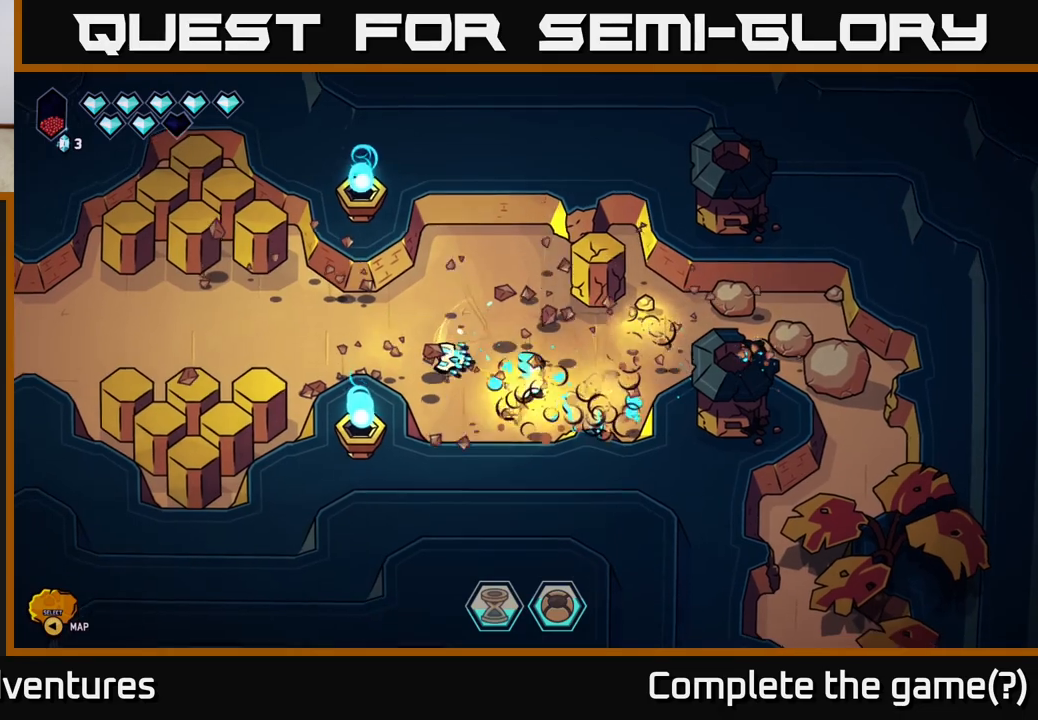
{"buttons": ["R2"], "left_stick": "right", "right_stick": "right", "events": [[17, "left_stick", "up-right"], [83, "right_stick", "up-right"], [300, "right_stick", "right"], [400, "left_stick", "right"]]}
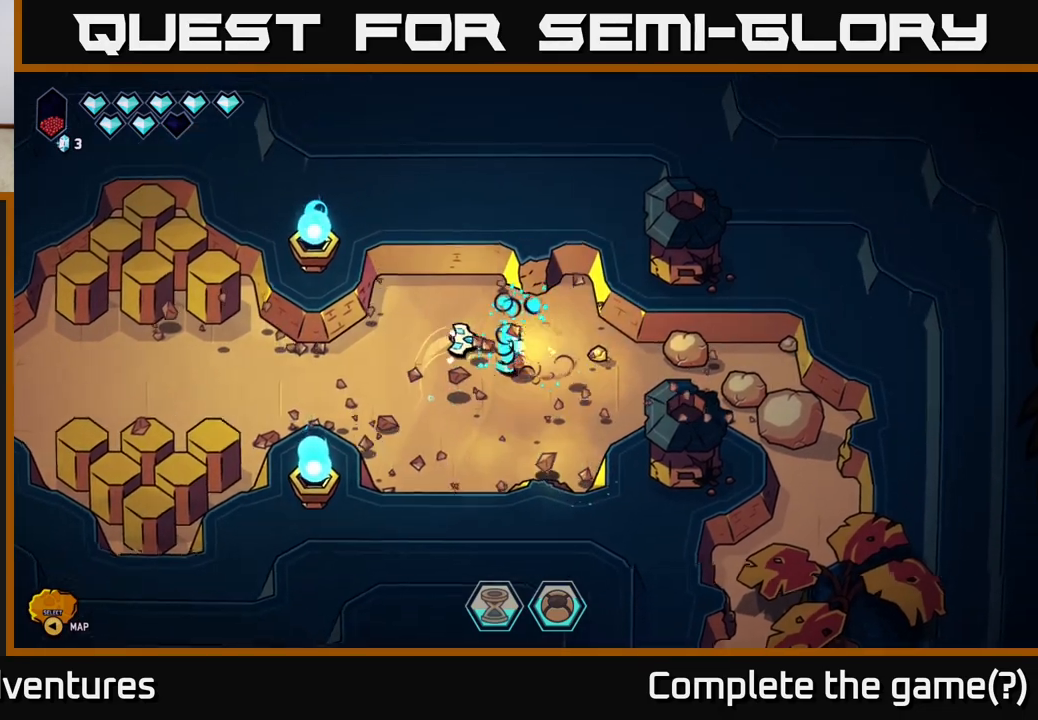
{"buttons": ["R2"], "left_stick": "right", "right_stick": "right", "events": [[150, "left_stick", "down-right"], [317, "left_stick", "right"]]}
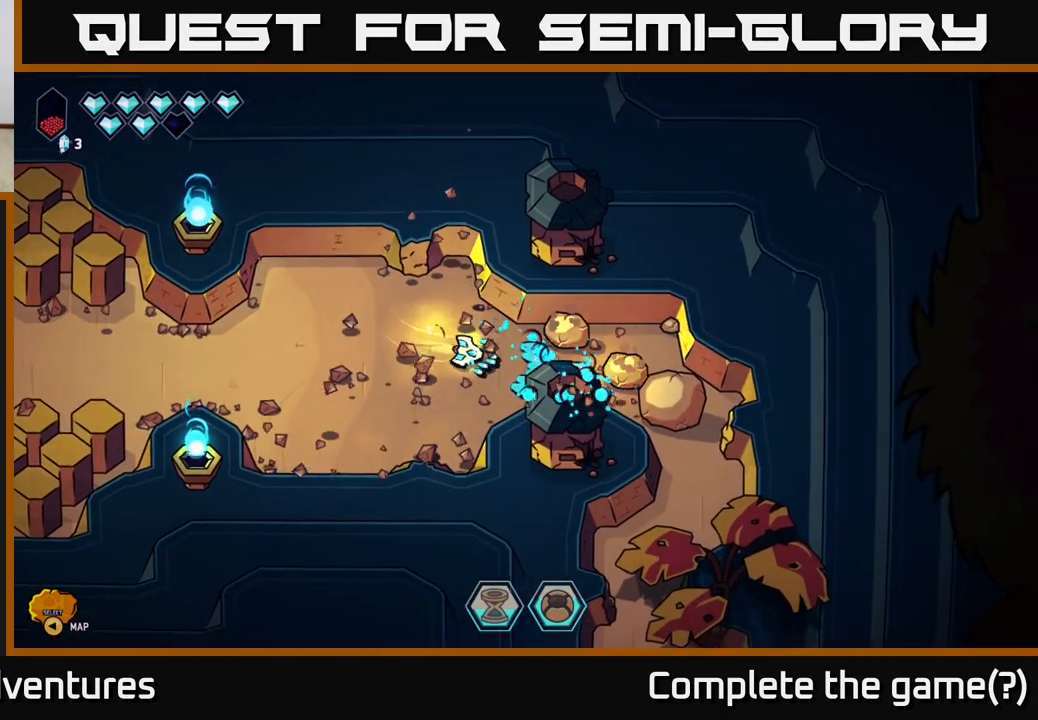
{"buttons": ["R2"], "left_stick": "center", "right_stick": "down-right", "events": [[133, "left_stick", "up-right"], [250, "left_stick", "right"], [317, "right_stick", "down-right"], [367, "left_stick", "center"]]}
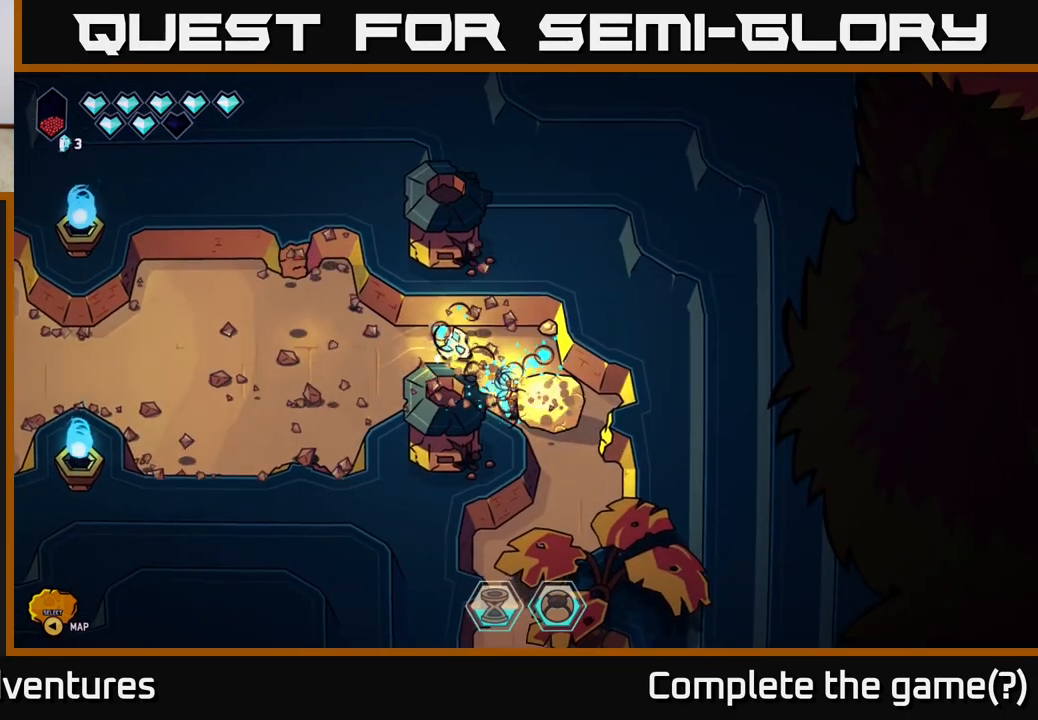
{"buttons": ["R2"], "left_stick": "down-right", "right_stick": "down", "events": [[67, "left_stick", "right"], [200, "left_stick", "down-right"], [500, "right_stick", "down"]]}
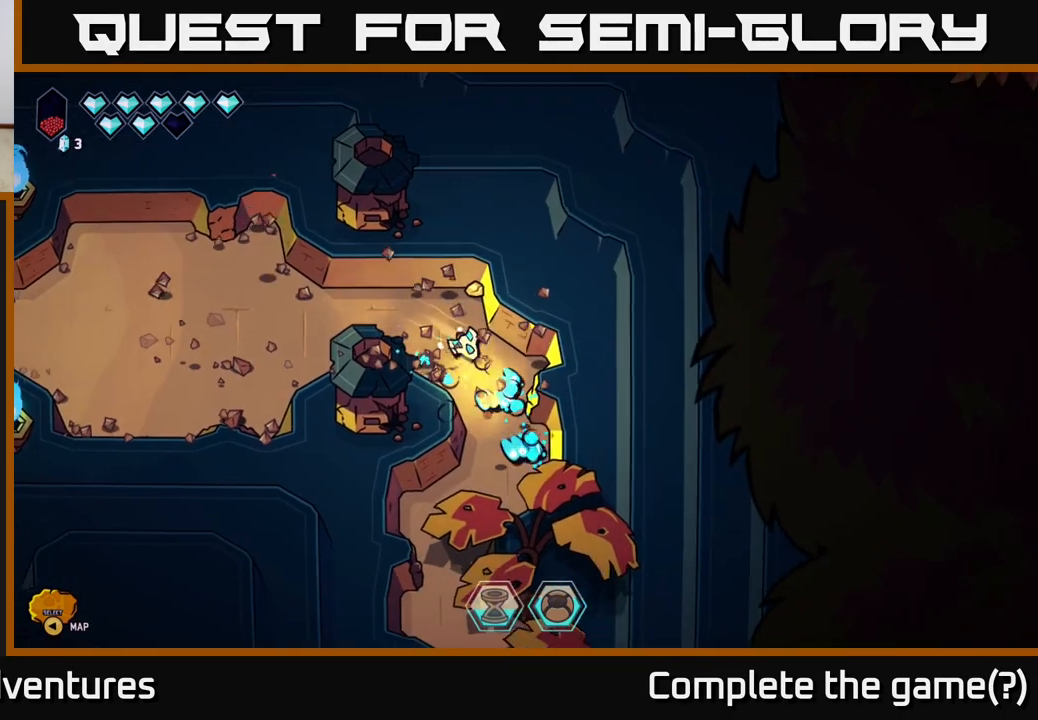
{"buttons": [], "left_stick": "down", "right_stick": "down", "events": [[17, "R2", "up"], [50, "left_stick", "down"], [200, "right_stick", "center"], [367, "left_stick", "down-left"], [483, "left_stick", "down"], [500, "right_stick", "down"]]}
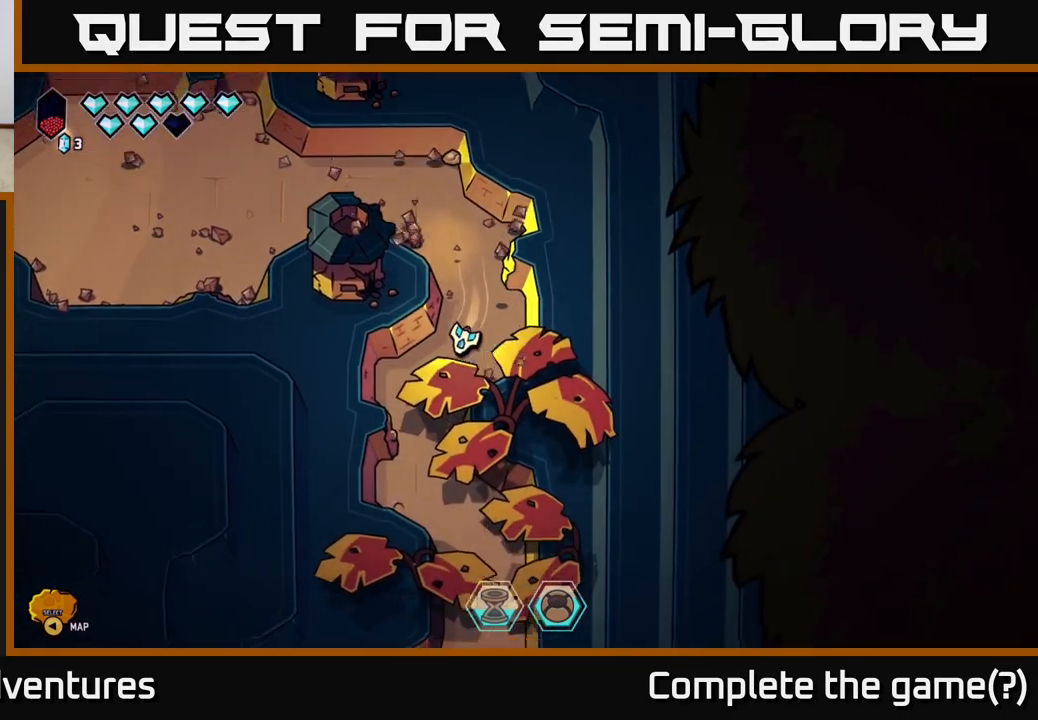
{"buttons": [], "left_stick": "down-right", "right_stick": "center", "events": [[100, "left_stick", "down-left"], [233, "left_stick", "down"], [417, "left_stick", "down-right"], [433, "right_stick", "center"]]}
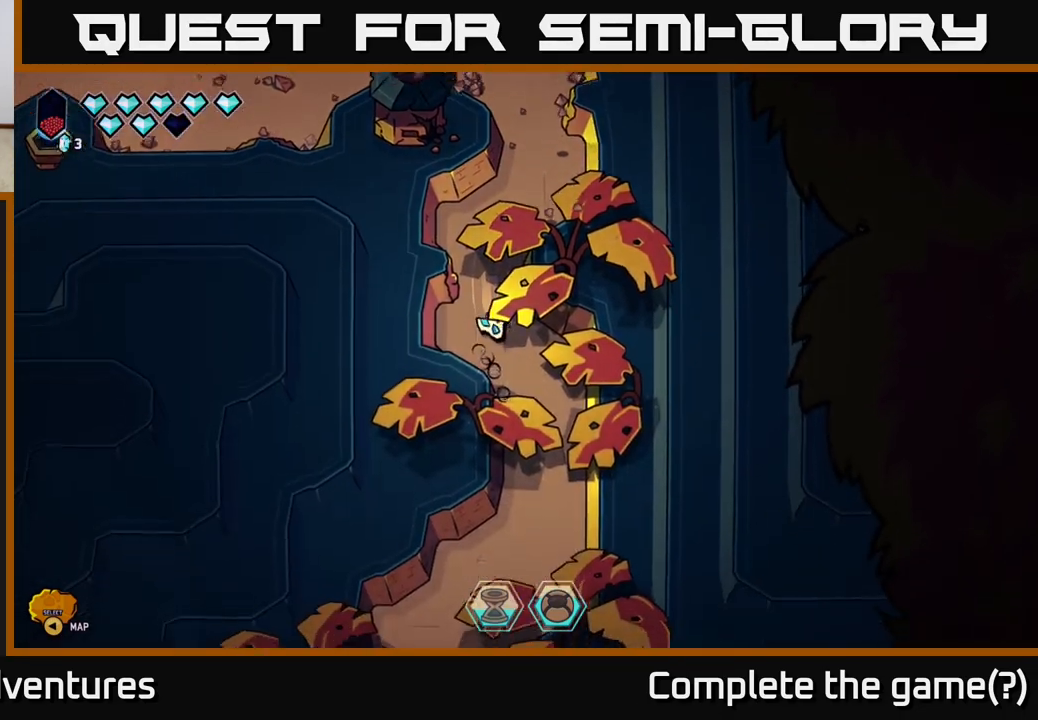
{"buttons": ["L2"], "left_stick": "down", "right_stick": "center", "events": [[183, "left_stick", "down"], [450, "L2", "down"]]}
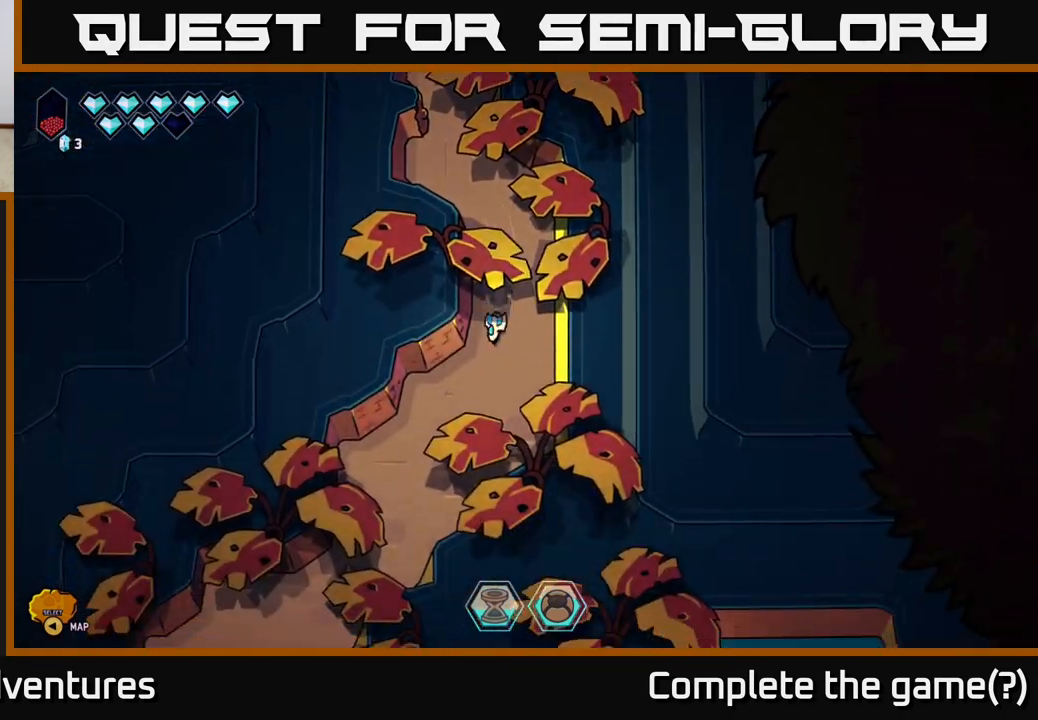
{"buttons": ["L2"], "left_stick": "down-left", "right_stick": "center", "events": [[133, "left_stick", "down-left"]]}
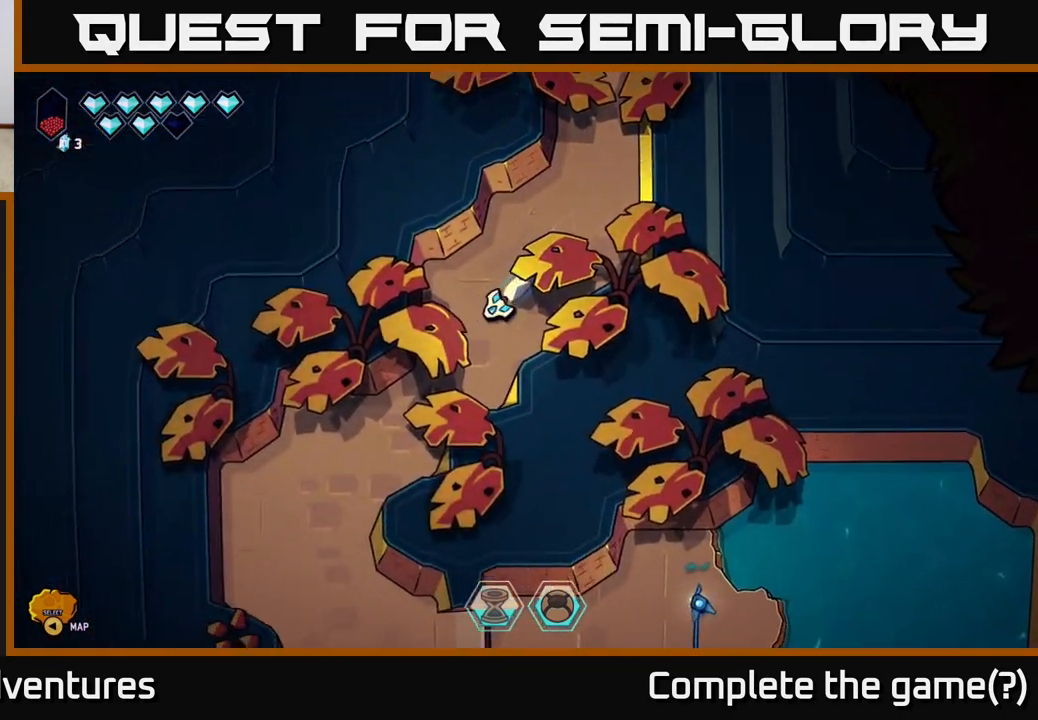
{"buttons": ["L2"], "left_stick": "down-left", "right_stick": "center", "events": []}
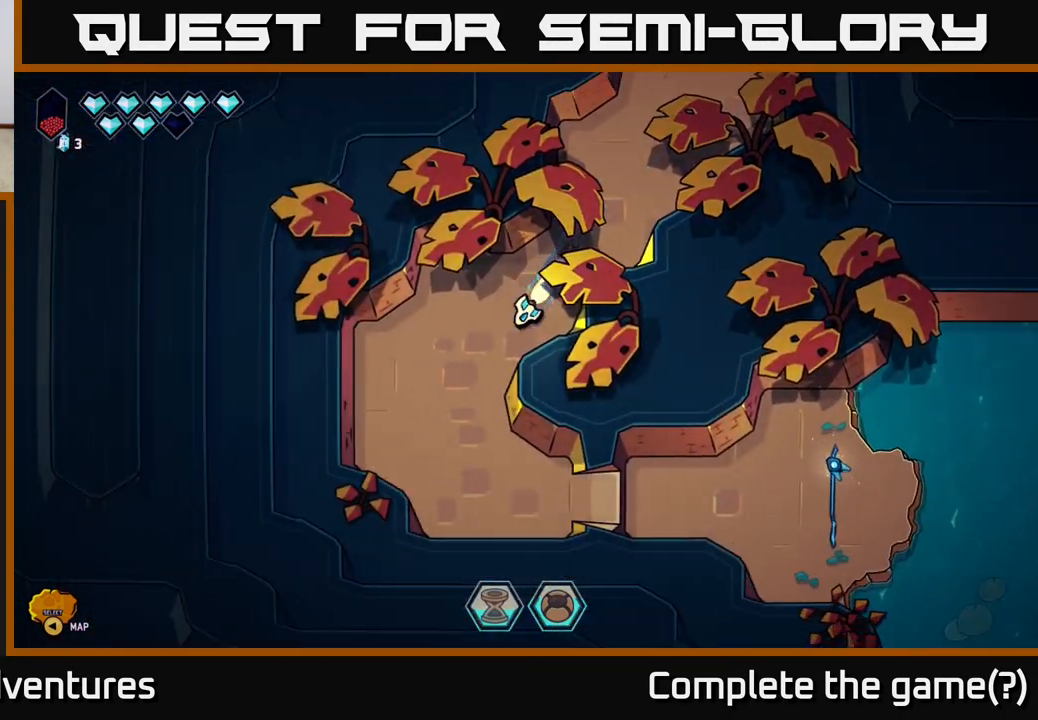
{"buttons": [], "left_stick": "down-right", "right_stick": "center", "events": [[217, "L2", "up"], [283, "left_stick", "down-right"]]}
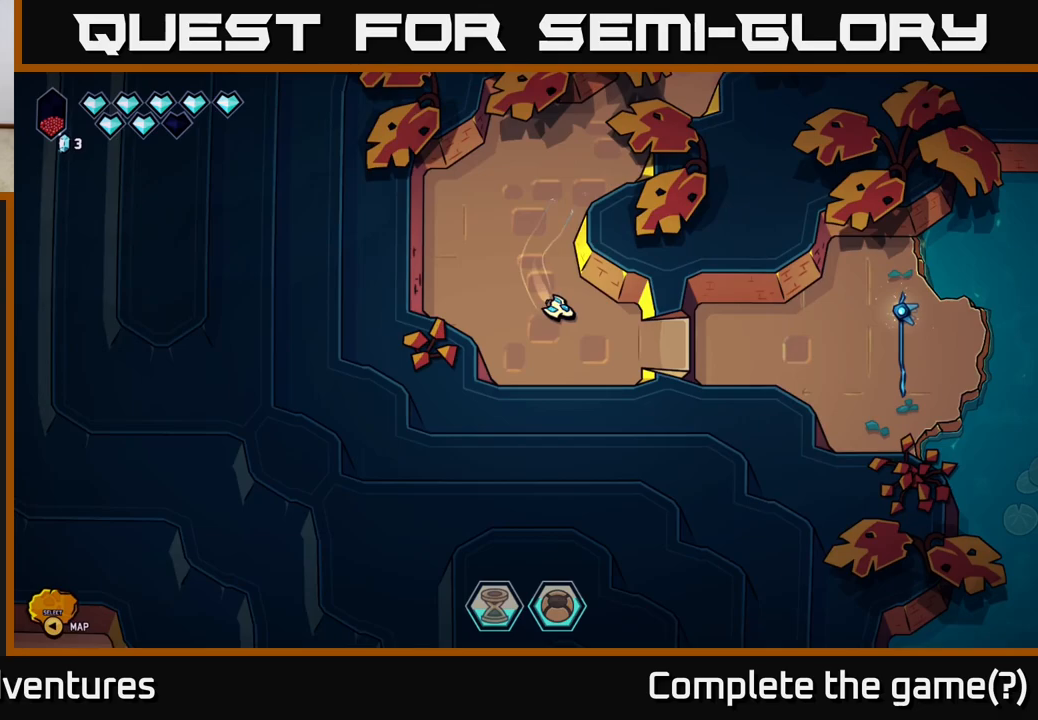
{"buttons": [], "left_stick": "right", "right_stick": "center", "events": [[50, "left_stick", "center"], [233, "left_stick", "right"]]}
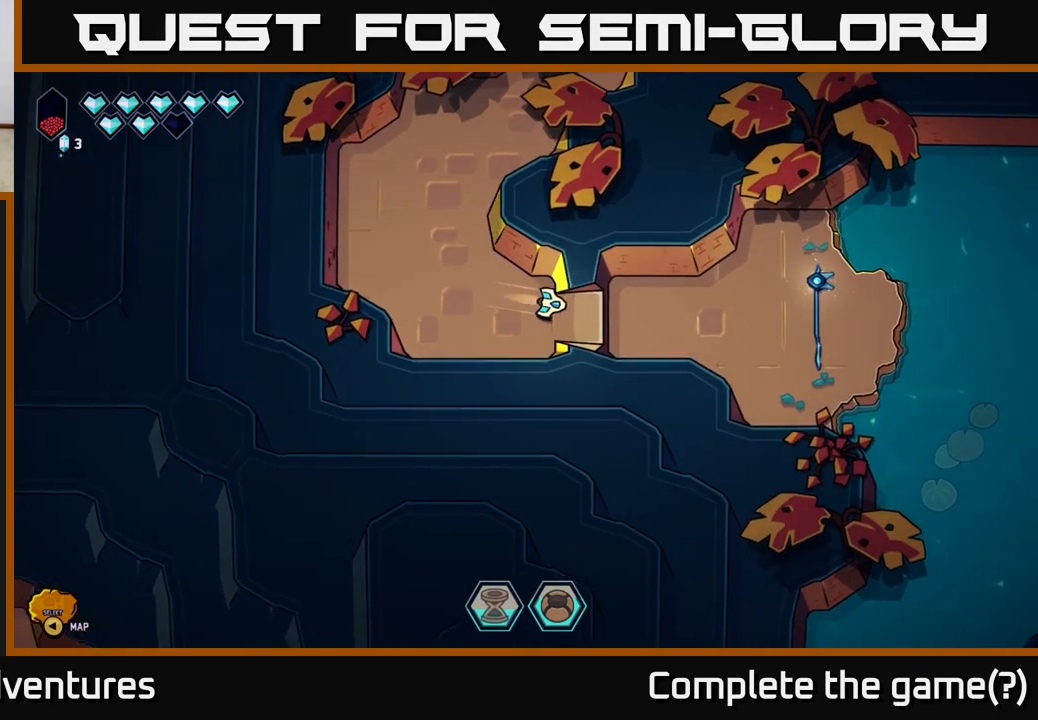
{"buttons": [], "left_stick": "right", "right_stick": "center", "events": []}
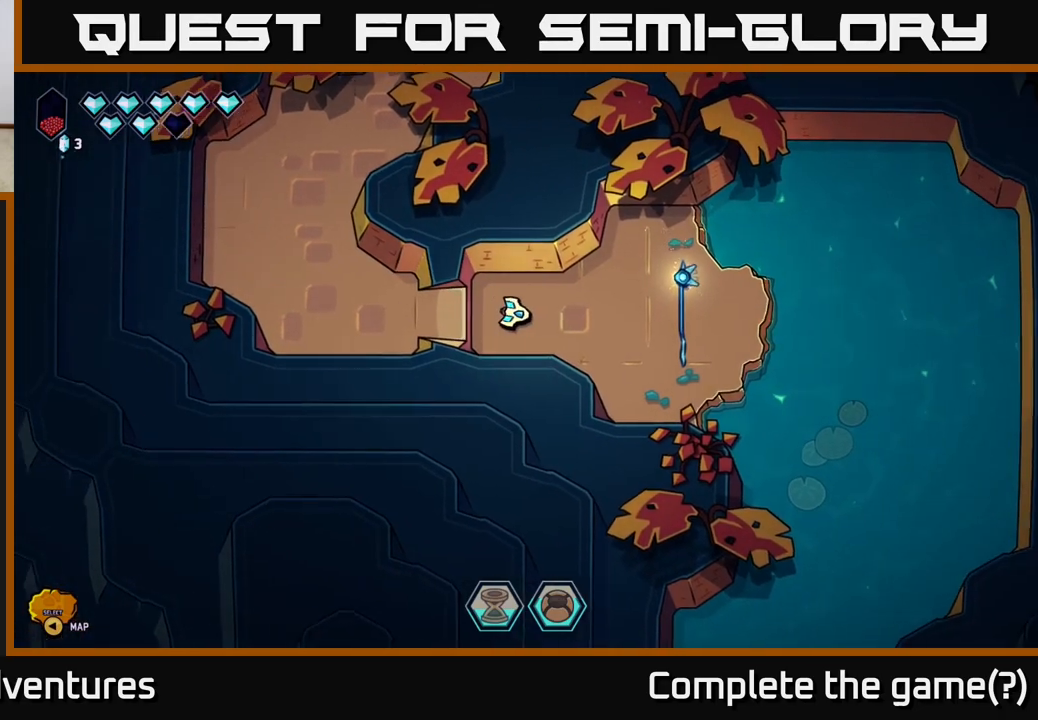
{"buttons": [], "left_stick": "center", "right_stick": "center", "events": [[183, "left_stick", "center"], [333, "left_stick", "right"], [450, "left_stick", "center"]]}
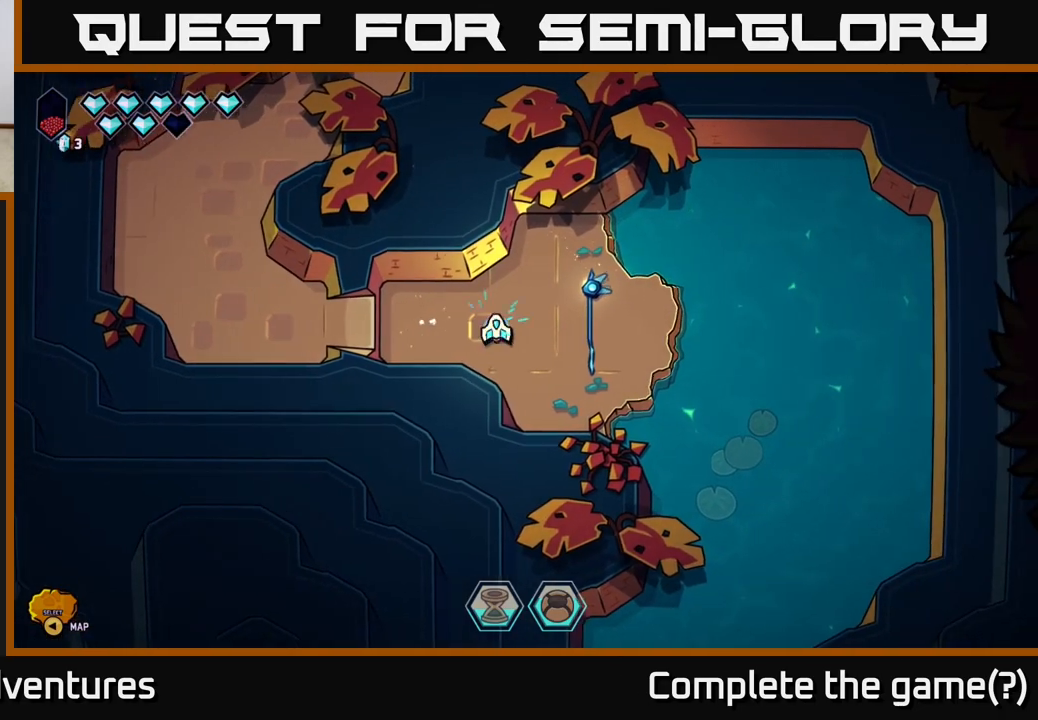
{"buttons": [], "left_stick": "down", "right_stick": "center", "events": [[467, "left_stick", "down"]]}
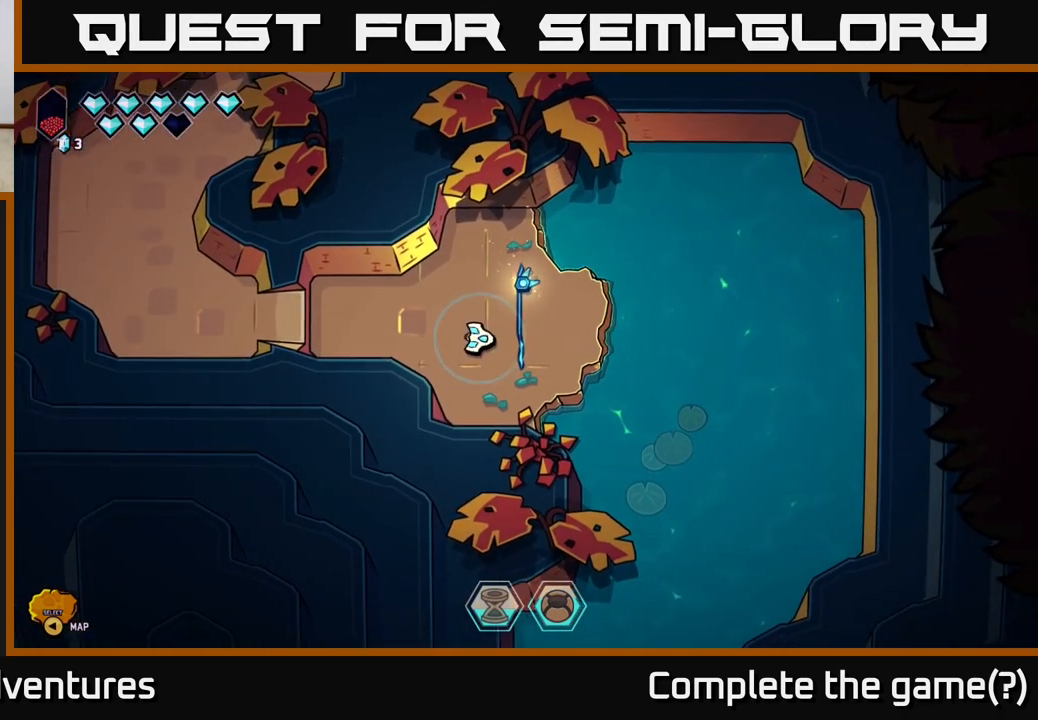
{"buttons": [], "left_stick": "center", "right_stick": "center", "events": [[217, "left_stick", "center"], [267, "left_stick", "up"], [500, "left_stick", "center"]]}
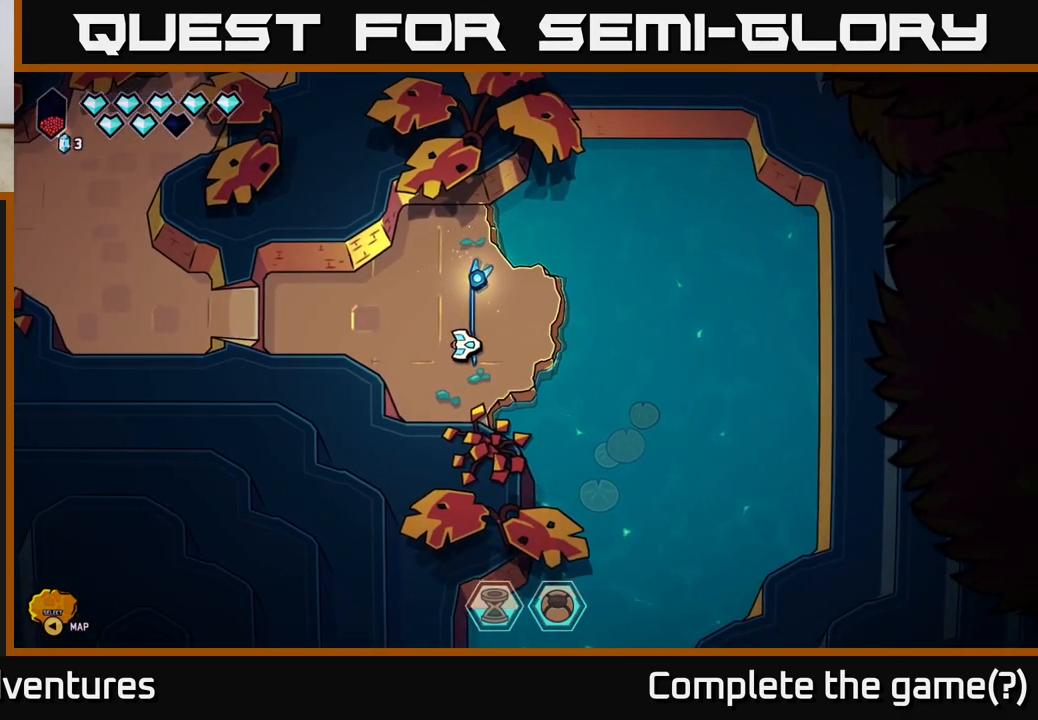
{"buttons": [], "left_stick": "center", "right_stick": "center", "events": []}
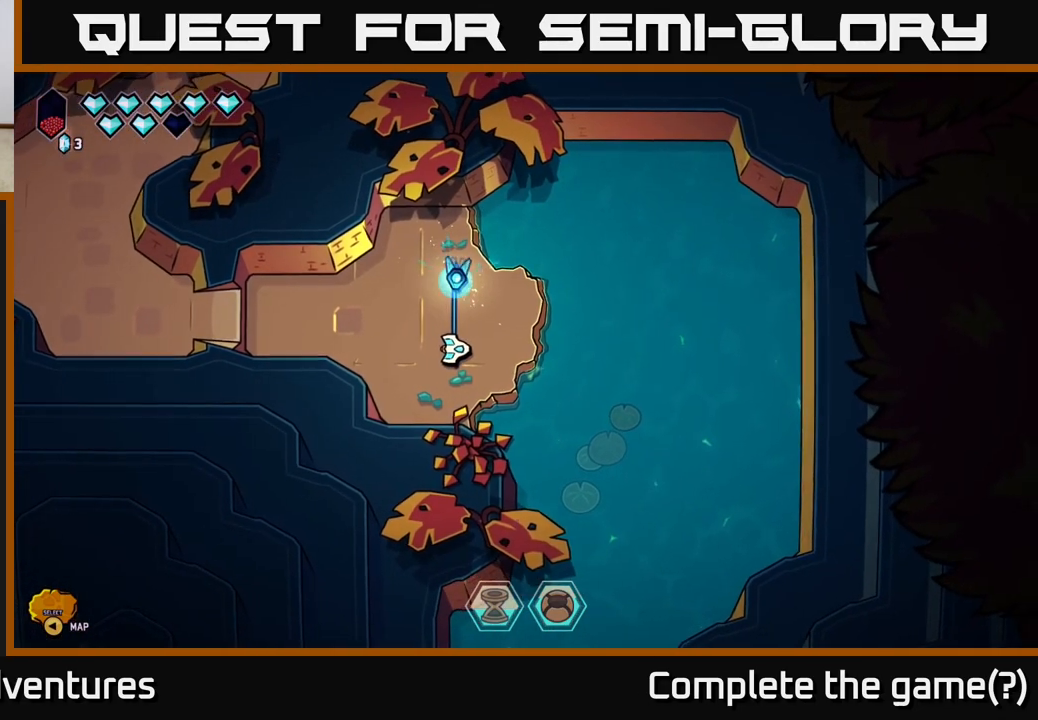
{"buttons": [], "left_stick": "center", "right_stick": "center", "events": []}
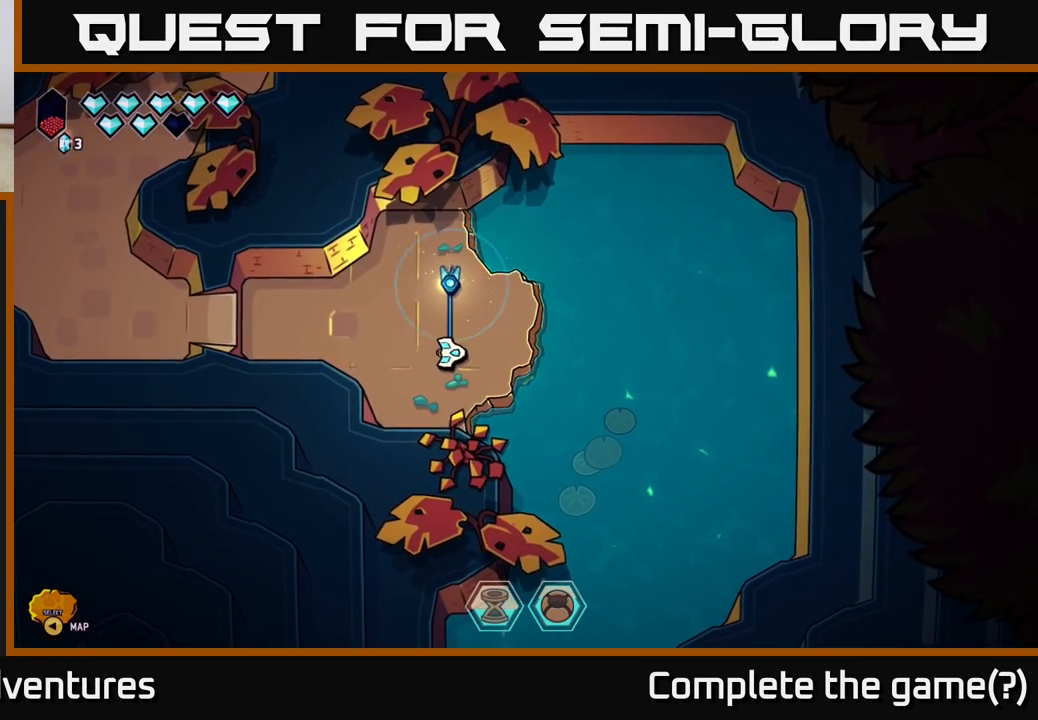
{"buttons": [], "left_stick": "center", "right_stick": "center", "events": []}